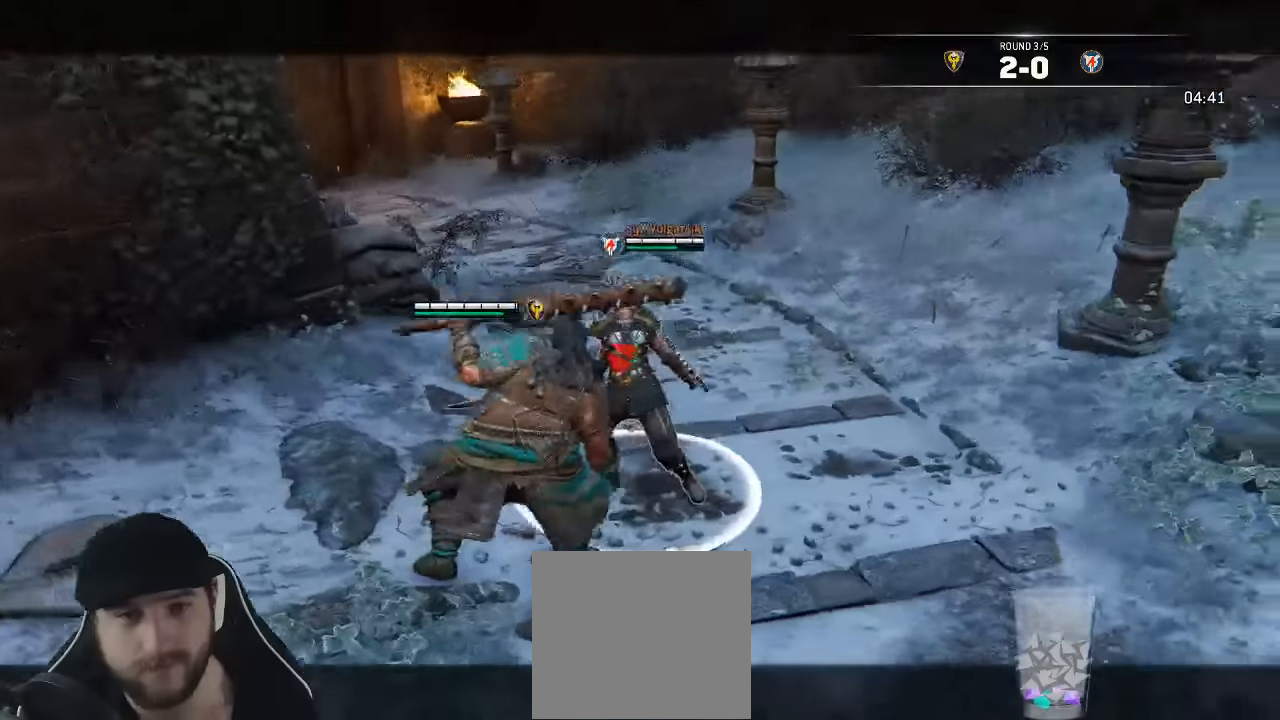
Gameplay with a controller (Xbox layout); each line is a JSON object with the inputs held at the frame after it (dt_ms = milliseconds from this image to that frame). "events" lists button and stick changes between this image and that frame as [ms after this image, input, new state], when the widget could be followed in between. Not read: SELECT.
{"dt_ms": 500, "buttons": ["X", "L2", "L3"], "left_stick": "down-left", "right_stick": "center", "events": [[117, "left_stick", "down-left"]]}
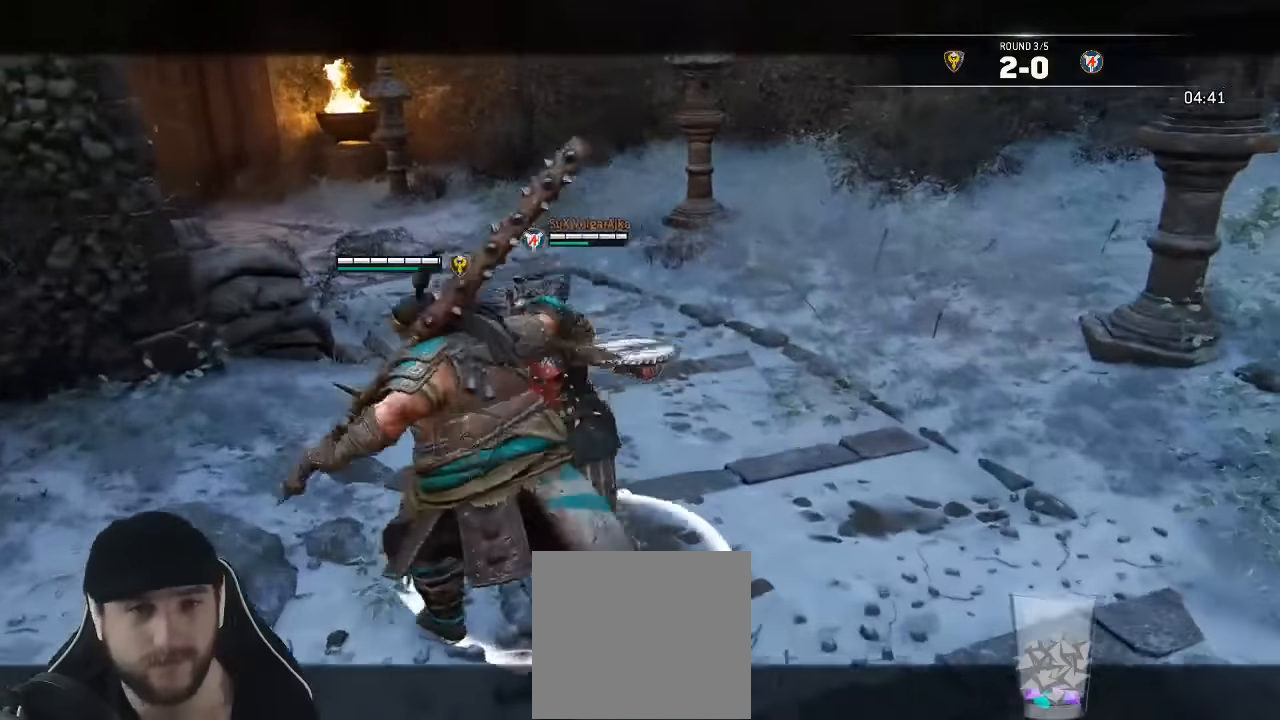
{"dt_ms": 500, "buttons": ["L2"], "left_stick": "up", "right_stick": "center"}
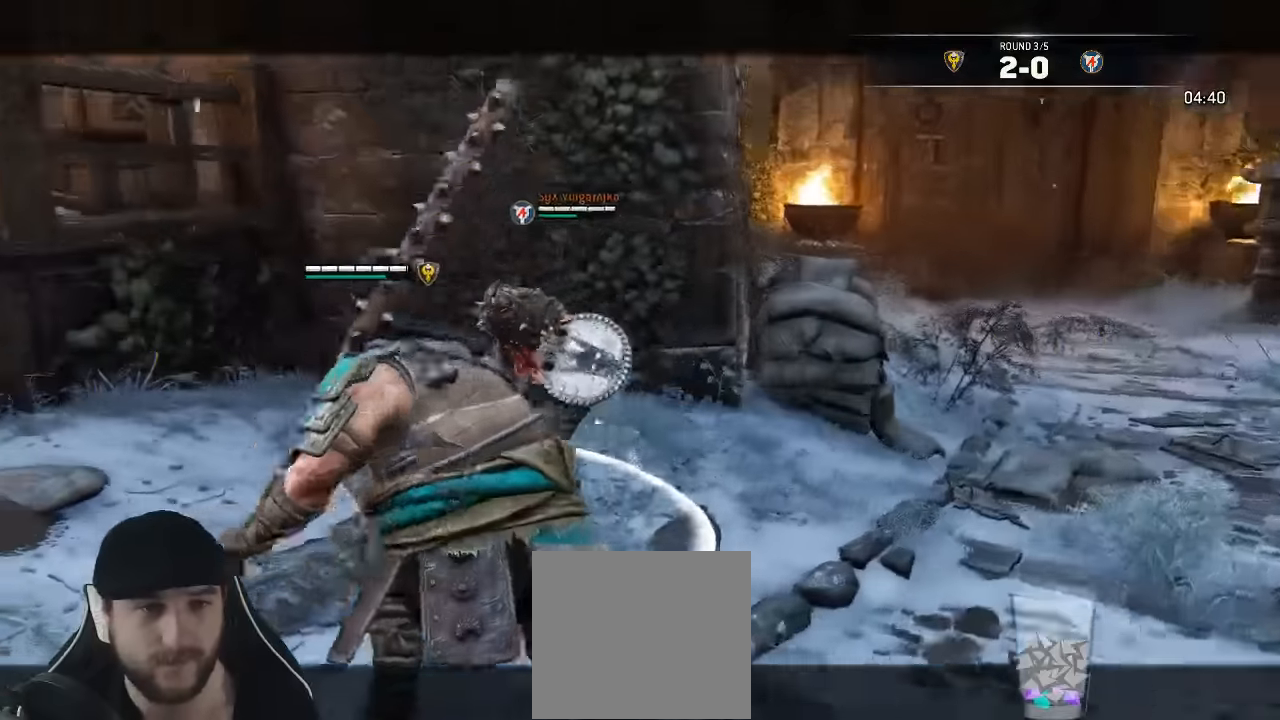
{"dt_ms": 500, "buttons": ["L2"], "left_stick": "up", "right_stick": "center"}
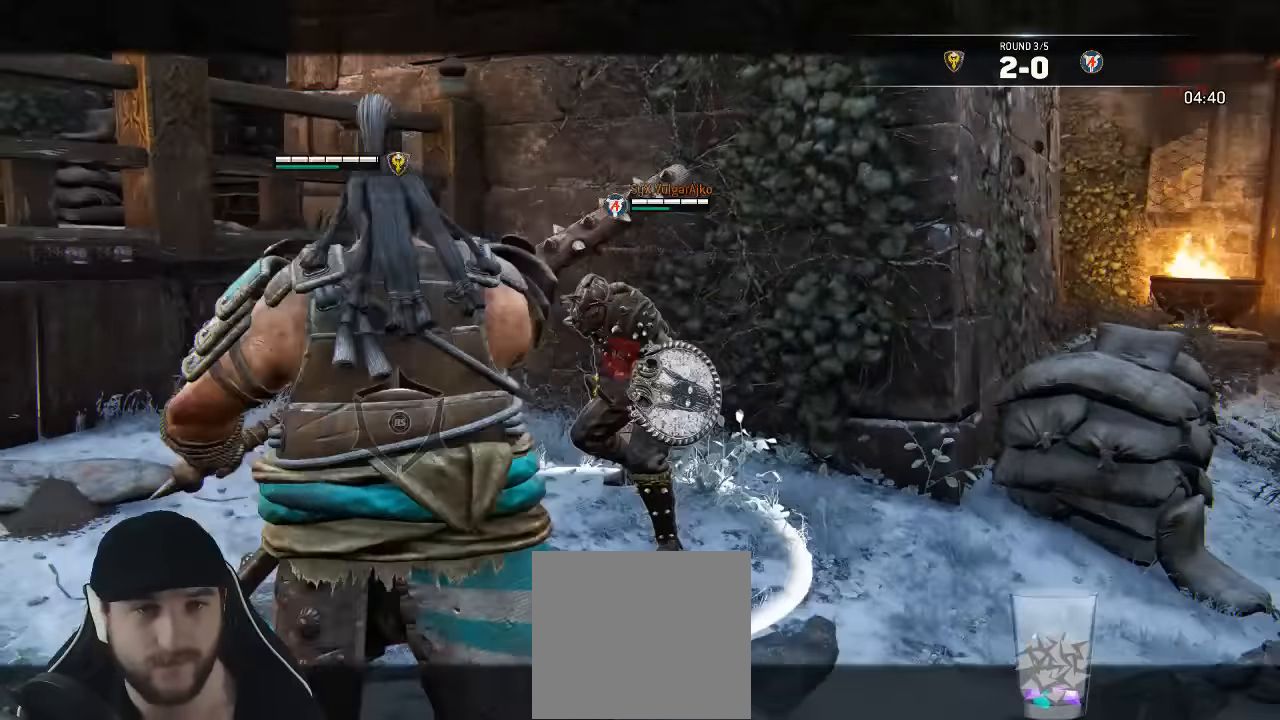
{"dt_ms": 500, "buttons": ["L2"], "left_stick": "up-left", "right_stick": "center", "events": [[217, "B", "down"], [283, "B", "up"], [300, "left_stick", "up-left"]]}
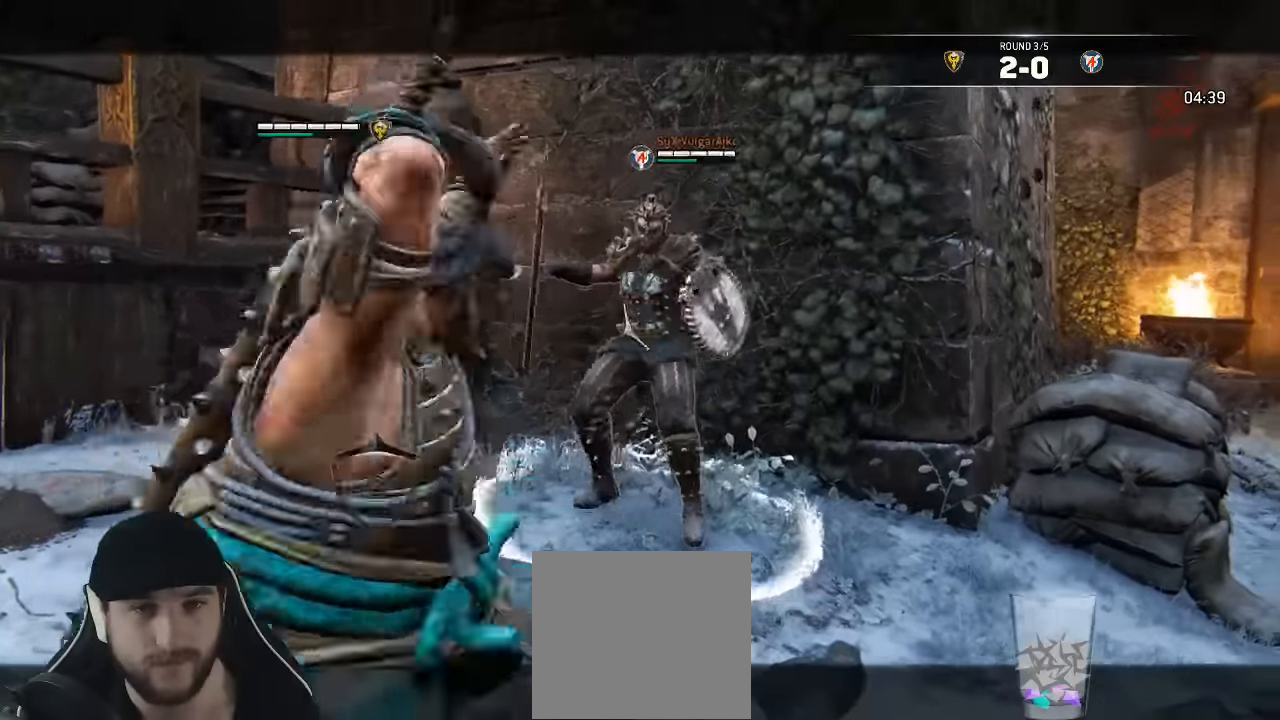
{"dt_ms": 500, "buttons": ["L2"], "left_stick": "down", "right_stick": "up-left"}
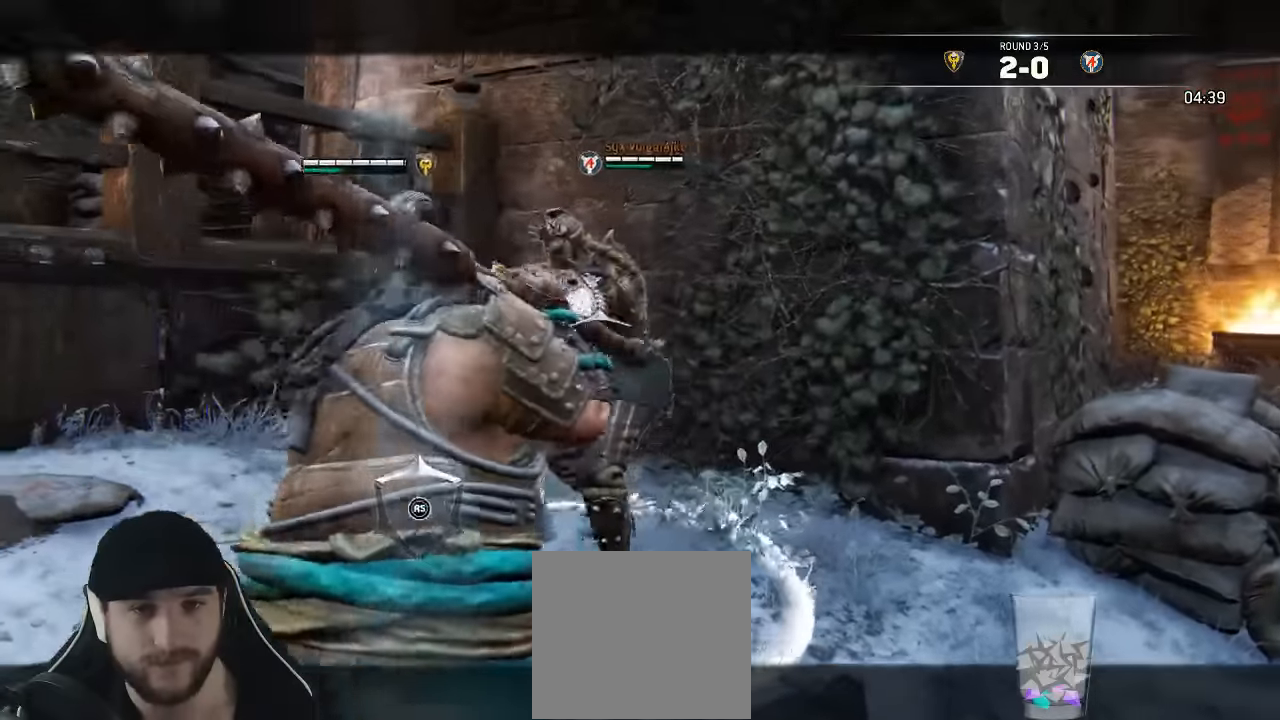
{"dt_ms": 500, "buttons": ["L2", "R2", "R3"], "left_stick": "up", "right_stick": "up", "events": [[200, "left_stick", "down-left"], [400, "left_stick", "center"], [467, "R2", "down"], [467, "R3", "down"], [467, "left_stick", "up"], [467, "right_stick", "up"]]}
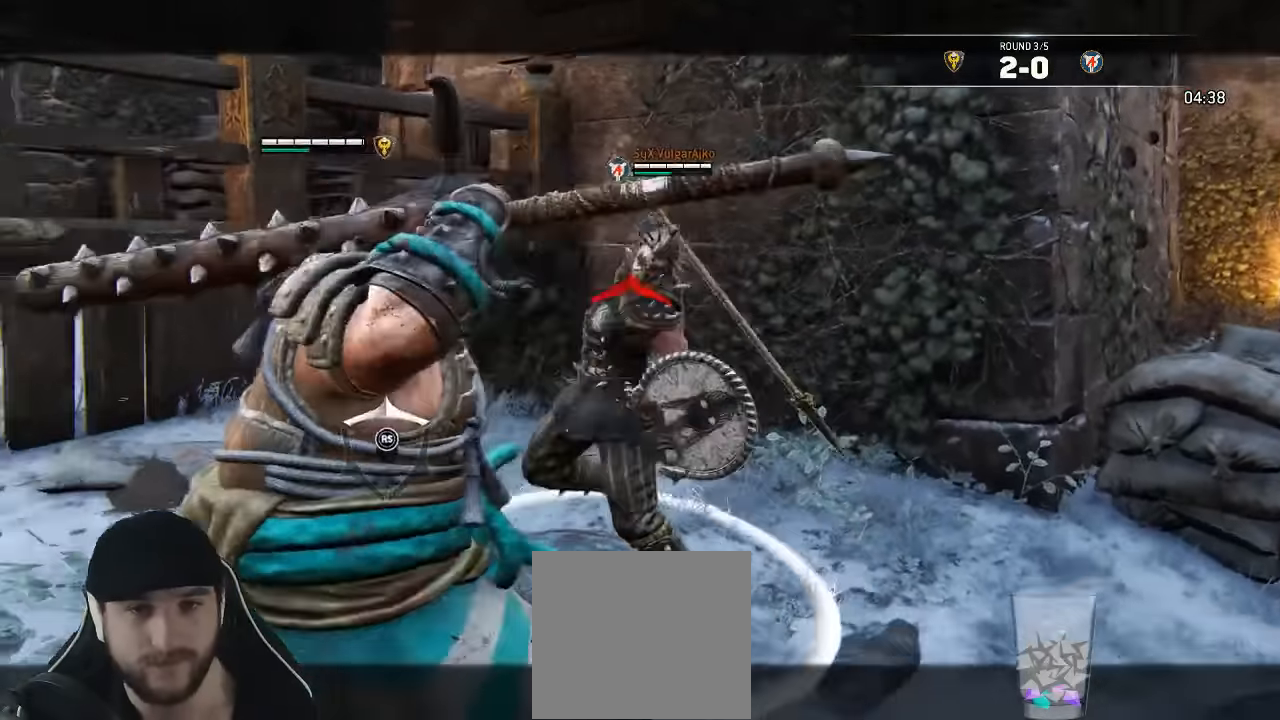
{"dt_ms": 500, "buttons": ["L2"], "left_stick": "up", "right_stick": "up", "events": [[150, "R2", "up"], [500, "R3", "up"]]}
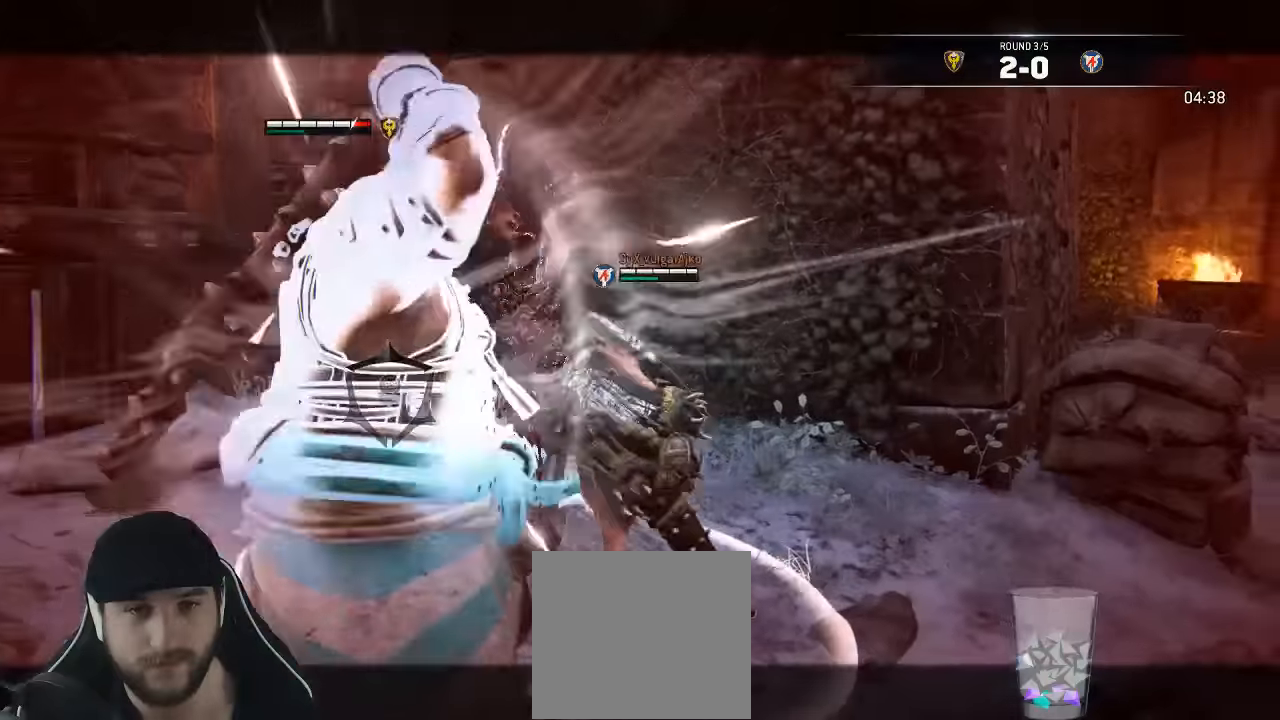
{"dt_ms": 500, "buttons": ["L2"], "left_stick": "down", "right_stick": "center", "events": [[216, "right_stick", "center"], [250, "left_stick", "down"]]}
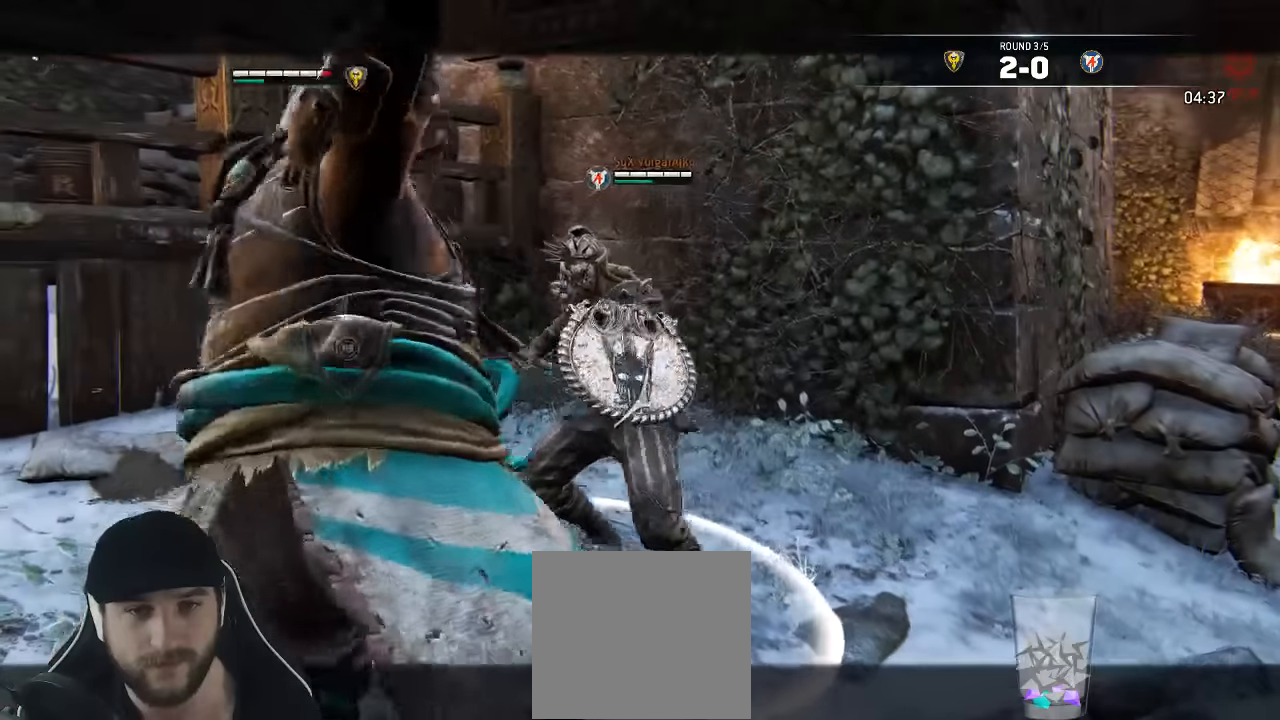
{"dt_ms": 500, "buttons": ["L2"], "left_stick": "down", "right_stick": "center", "events": [[250, "X", "down"], [383, "X", "up"]]}
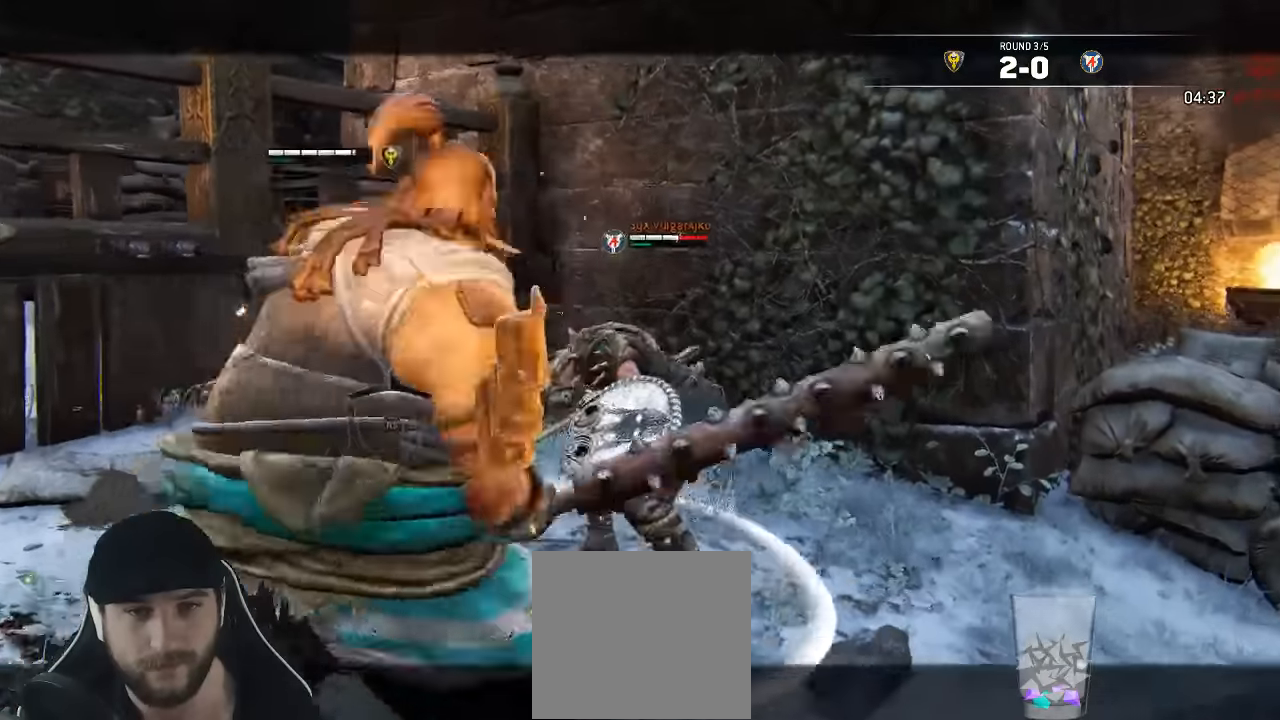
{"dt_ms": 500, "buttons": [], "left_stick": "down", "right_stick": "center", "events": [[116, "left_stick", "up-right"], [283, "left_stick", "center"], [333, "left_stick", "down-left"], [433, "left_stick", "down"], [450, "L2", "up"]]}
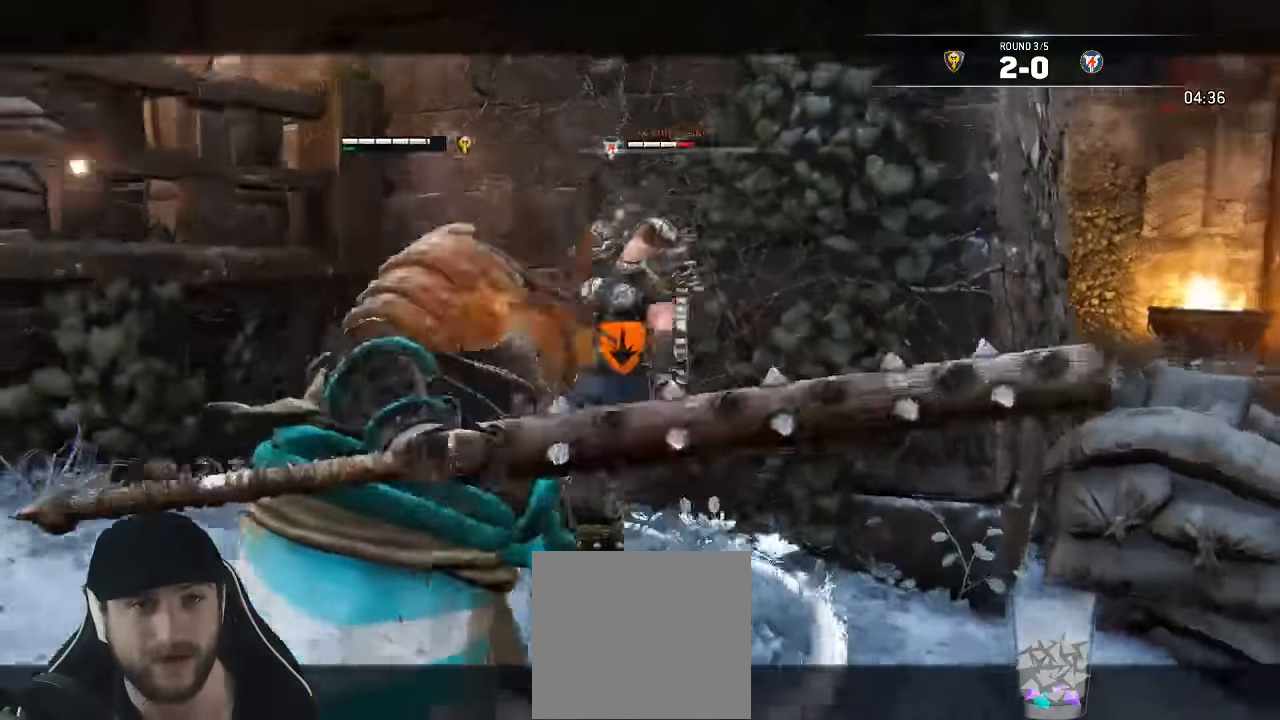
{"dt_ms": 500, "buttons": ["L3"], "left_stick": "down", "right_stick": "down"}
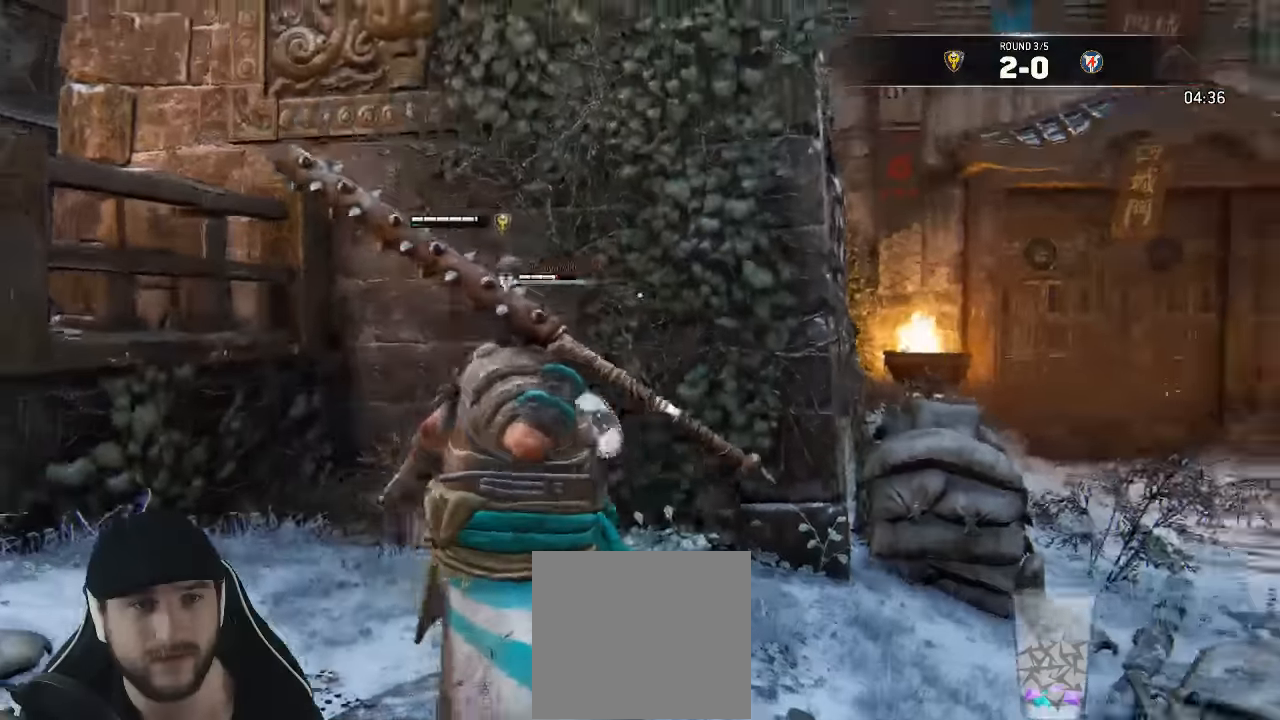
{"dt_ms": 1000, "buttons": ["L3"], "left_stick": "down", "right_stick": "center"}
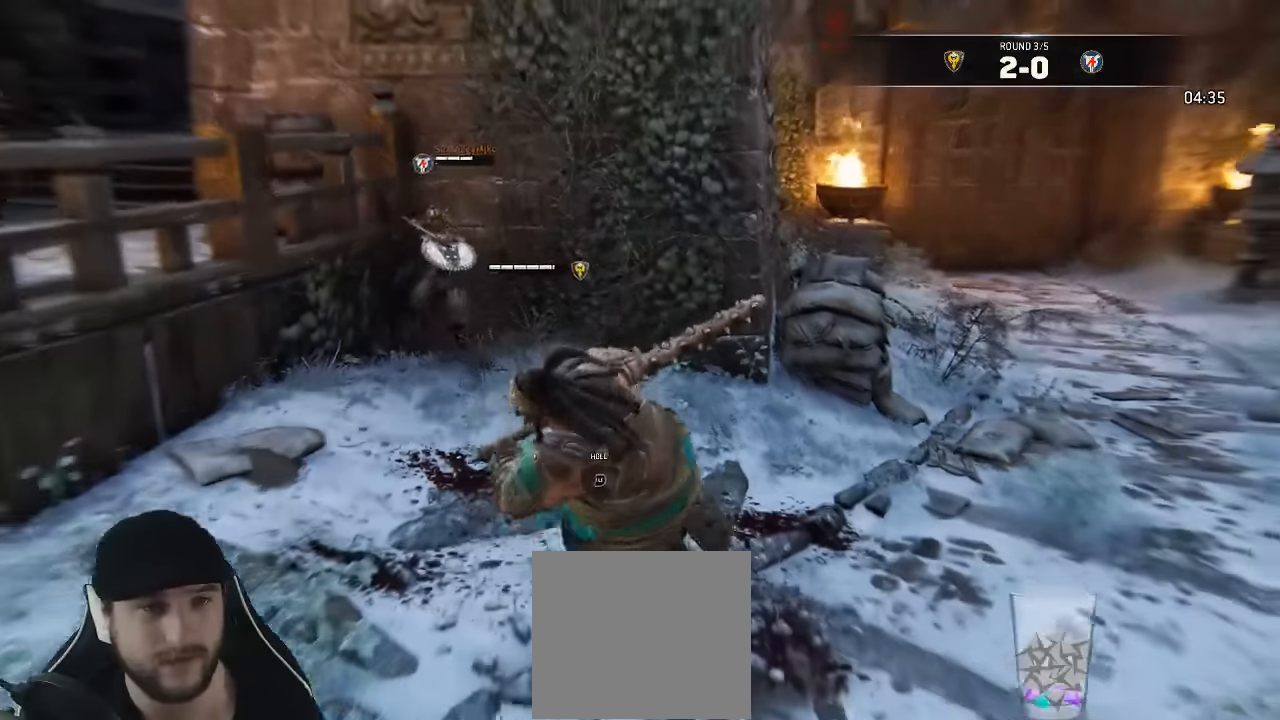
{"dt_ms": 500, "buttons": ["L3"], "left_stick": "down-left", "right_stick": "center", "events": [[466, "left_stick", "down-left"]]}
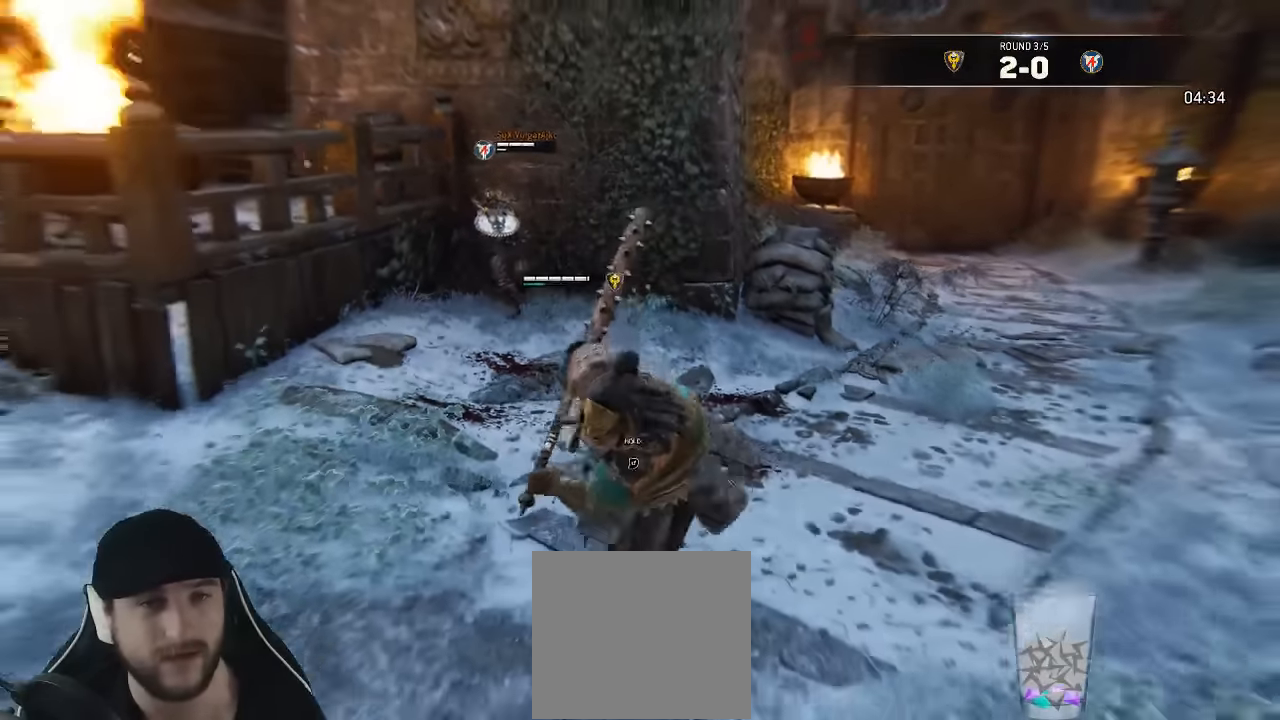
{"dt_ms": 500, "buttons": ["L3"], "left_stick": "up", "right_stick": "center", "events": [[116, "left_stick", "left"], [283, "left_stick", "up"]]}
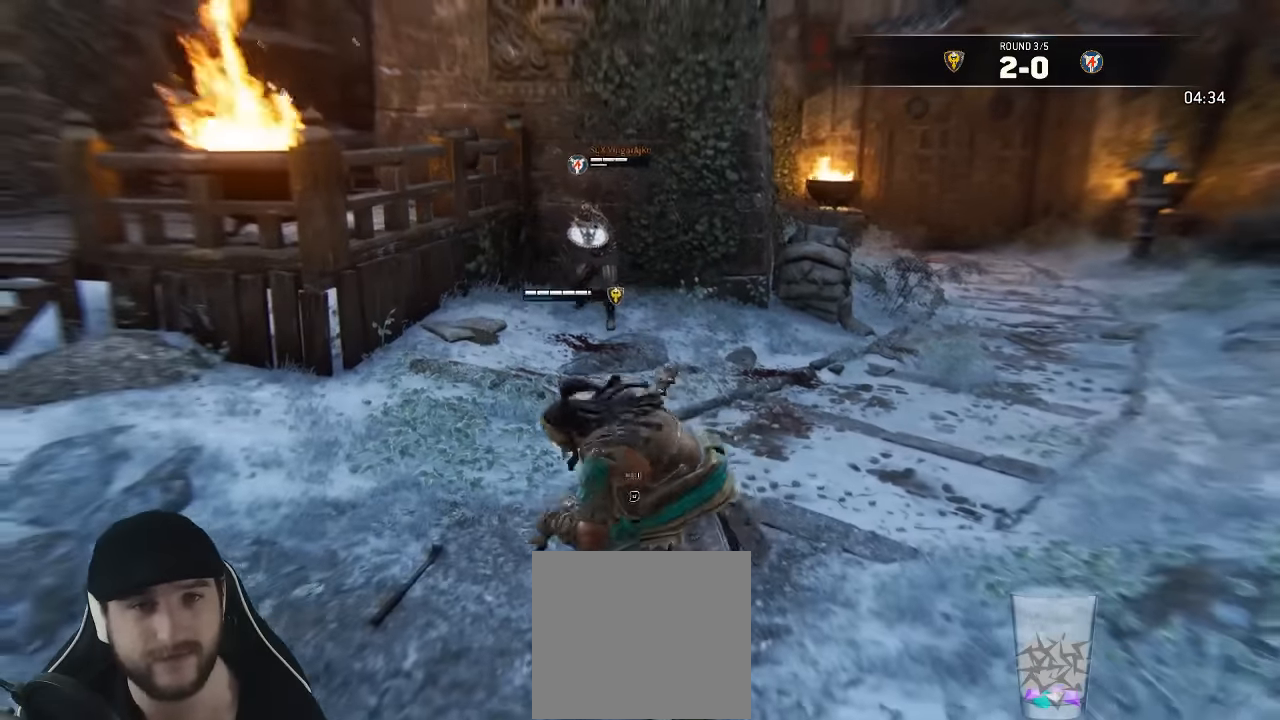
{"dt_ms": 500, "buttons": ["L3"], "left_stick": "up", "right_stick": "center", "events": []}
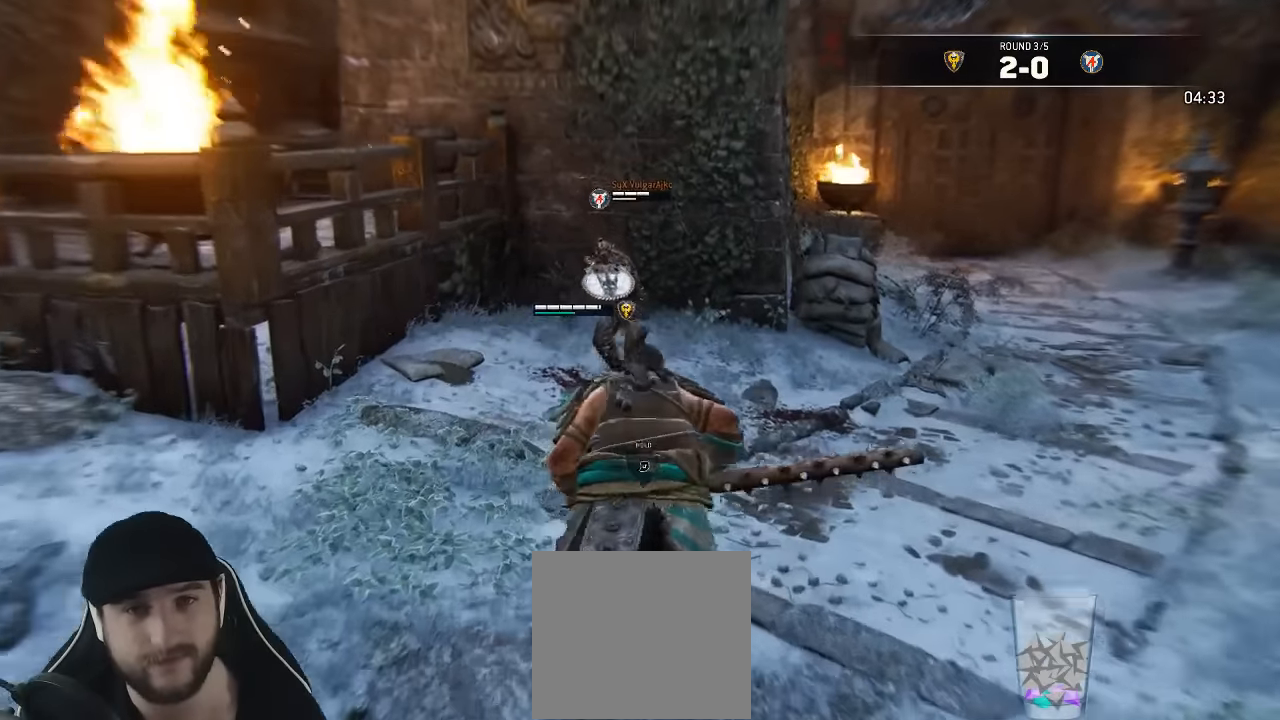
{"dt_ms": 500, "buttons": ["X", "L3"], "left_stick": "up", "right_stick": "center"}